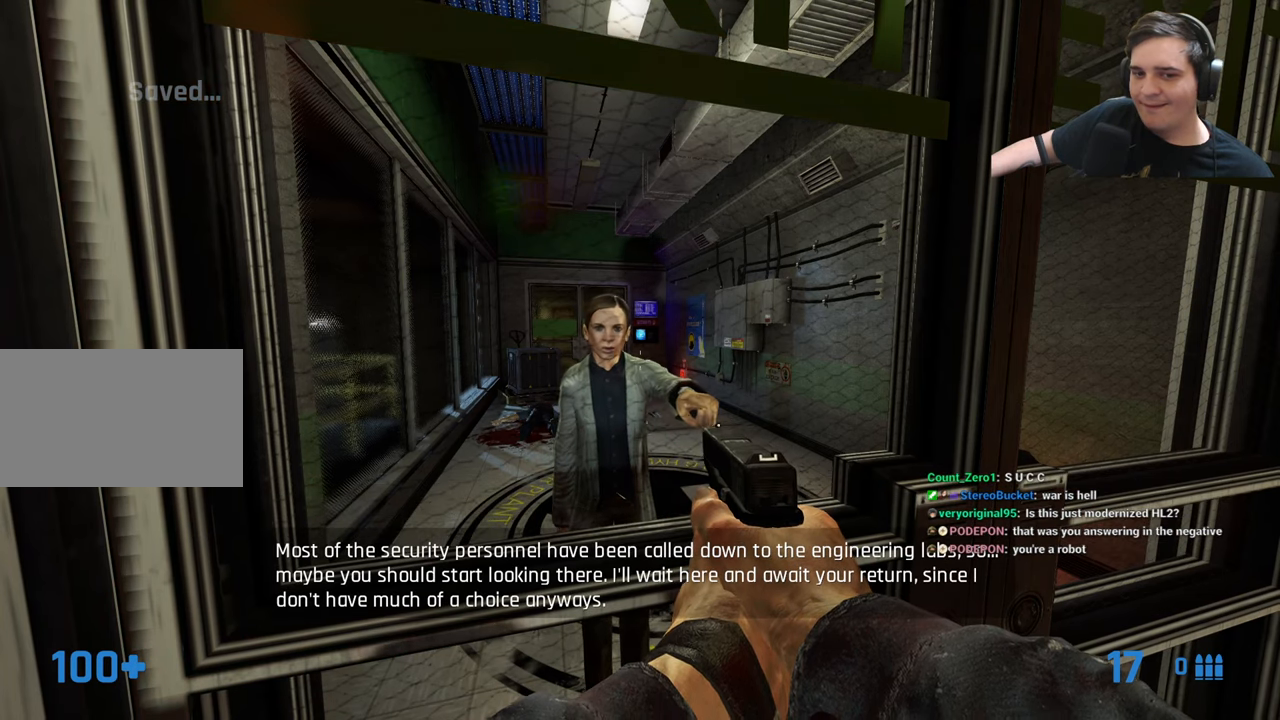
Gameplay with keyboard and mouse; each line is a JSON object with the keys held at the frame after it. "events" lists presses ("down") and releases ("up") of "1", "2", "3", "4", "5", "a", "alt", "c", "caps_lock", "ctrl", "d", "e", "f", "g", "q", "r", "s", "shift", "t", "tab", "v", "w", "x" and "z" between this image and that frame as [ms after this image, input, new state], when the widget could be followed in between. No other keys are recorded. Mouse buttons are not recorded. Not read: mouse_move.
{"keys": [], "events": [[217, "w", "down"], [267, "w", "up"]]}
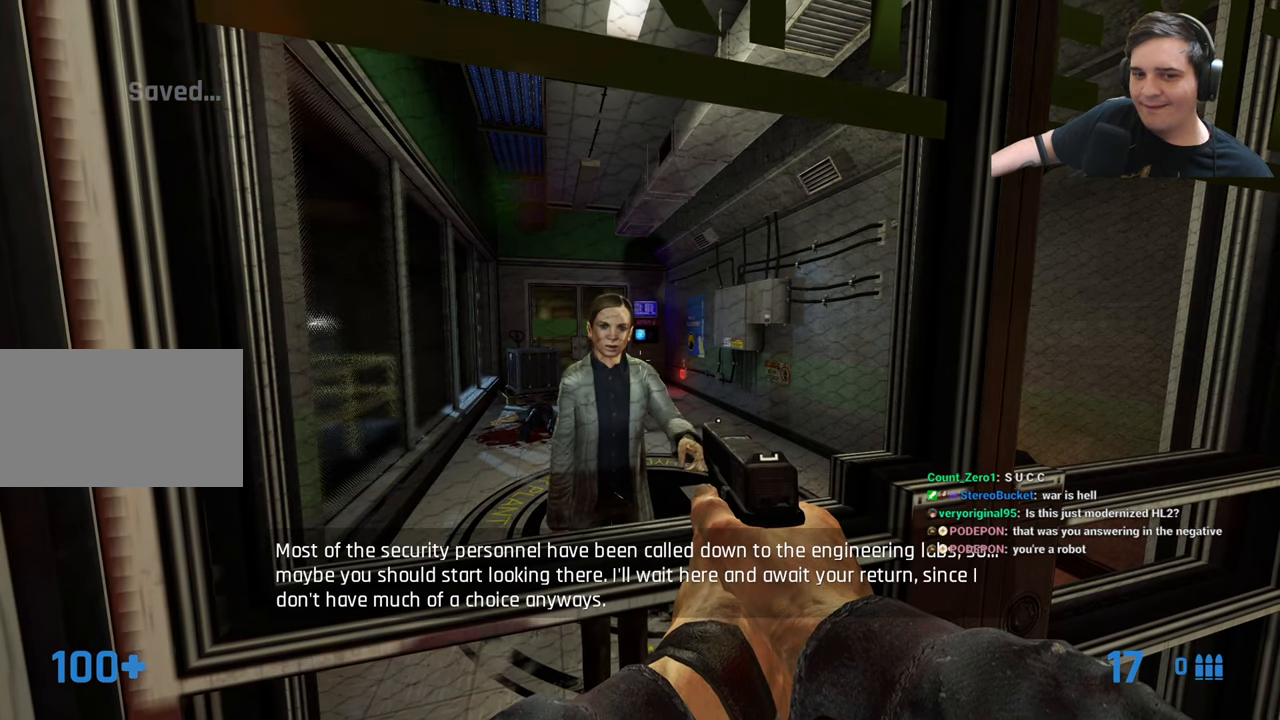
{"keys": ["w"], "events": [[467, "w", "down"]]}
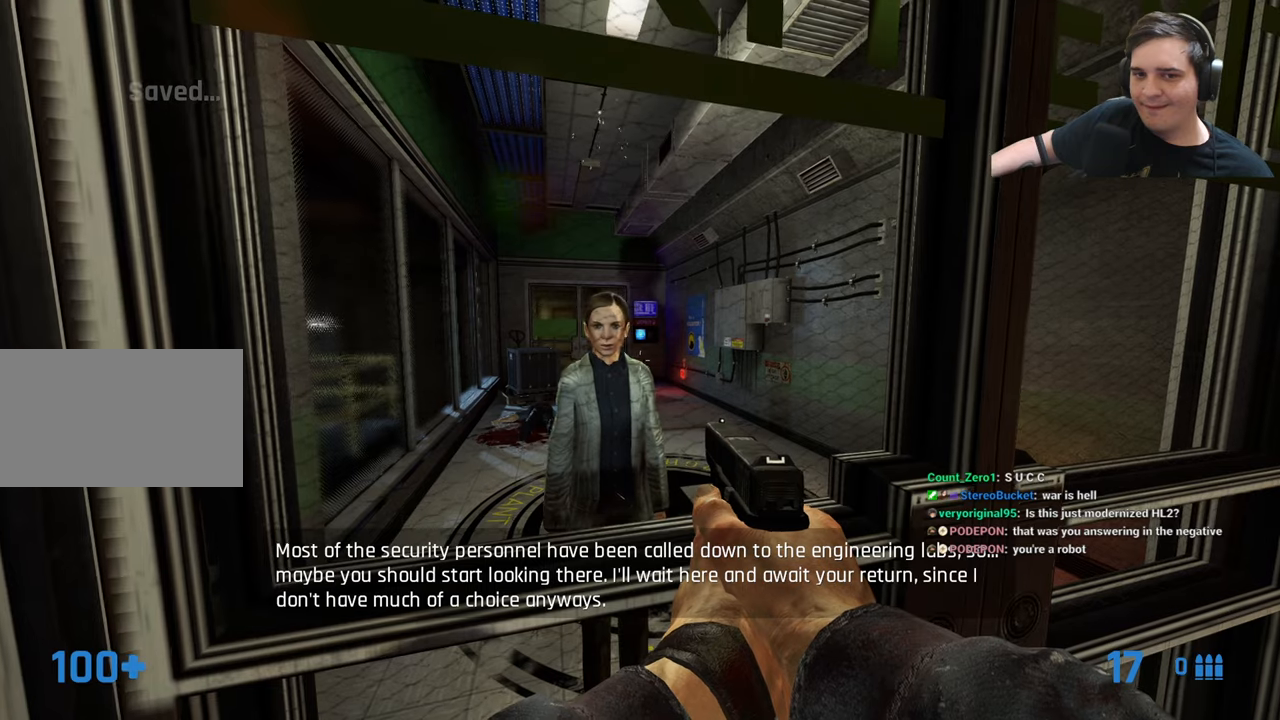
{"keys": ["a"], "events": [[116, "w", "up"], [150, "d", "down"], [250, "d", "up"], [300, "a", "down"], [350, "d", "down"], [366, "a", "up"], [466, "a", "down"], [466, "d", "up"]]}
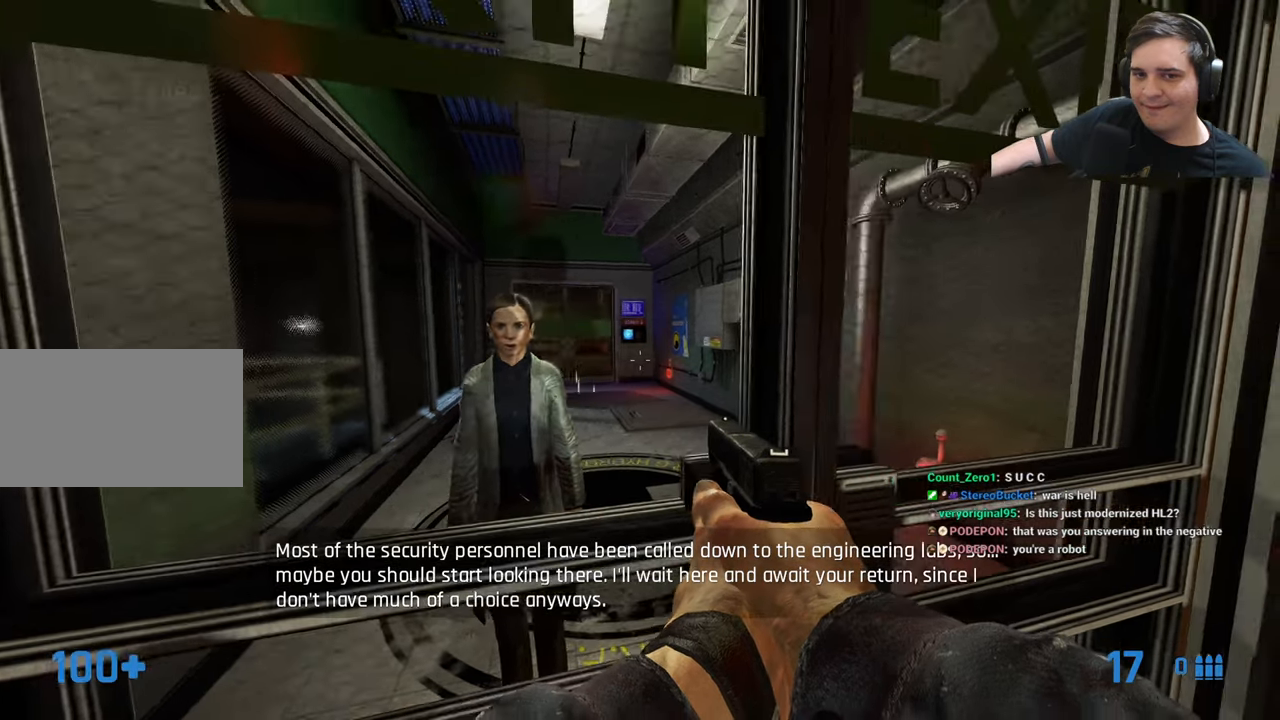
{"keys": [], "events": [[116, "a", "up"], [266, "w", "down"], [400, "d", "down"], [400, "w", "up"], [500, "d", "up"]]}
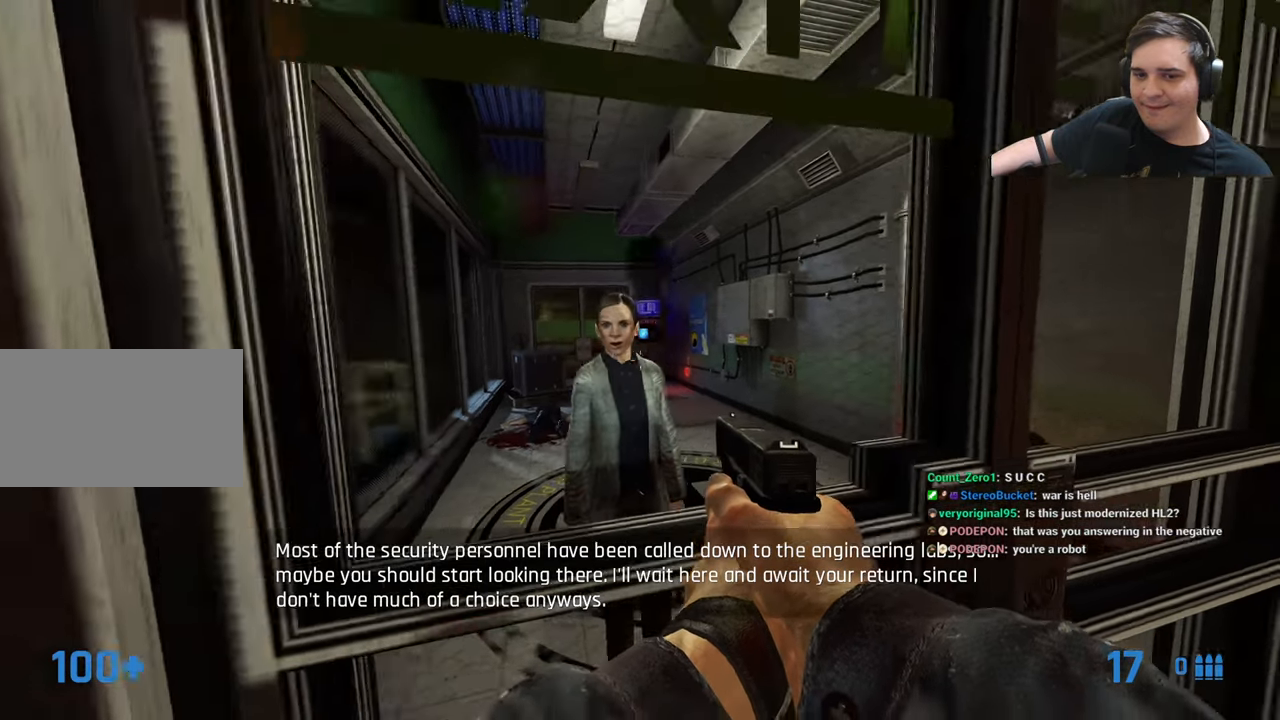
{"keys": [], "events": [[100, "a", "down"], [166, "a", "up"], [216, "w", "down"], [366, "w", "up"]]}
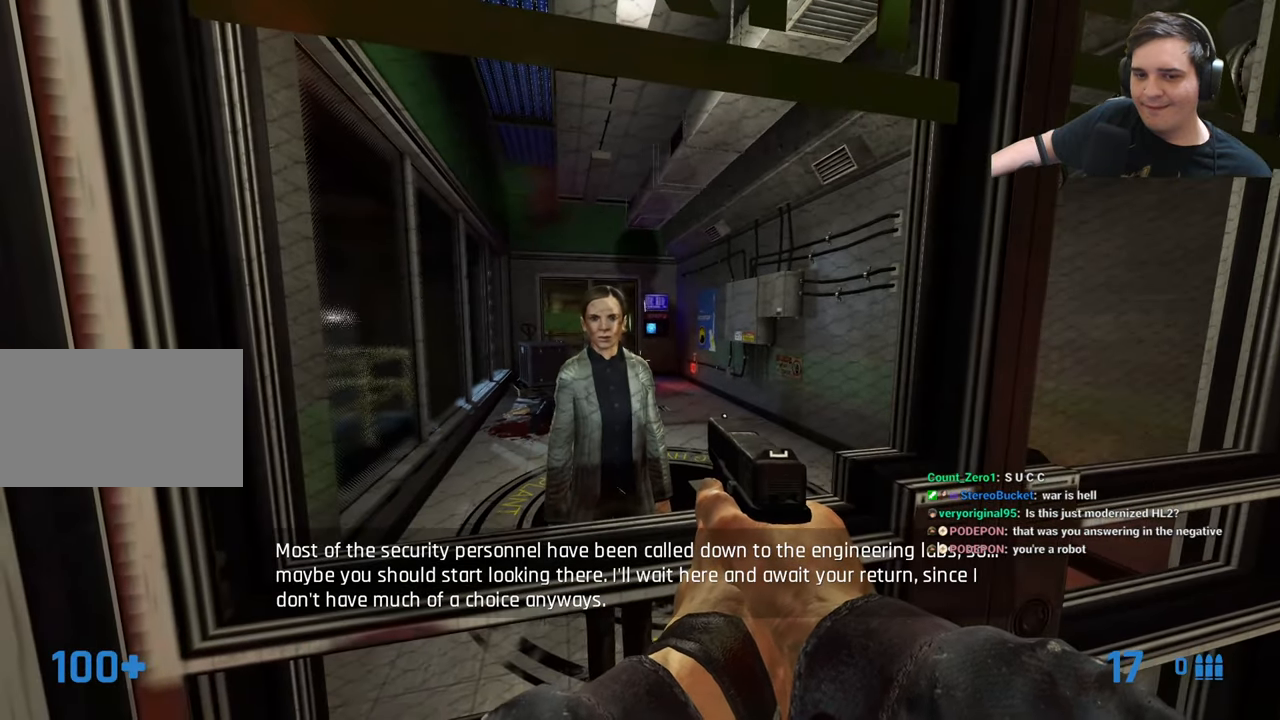
{"keys": ["w"], "events": [[350, "w", "down"]]}
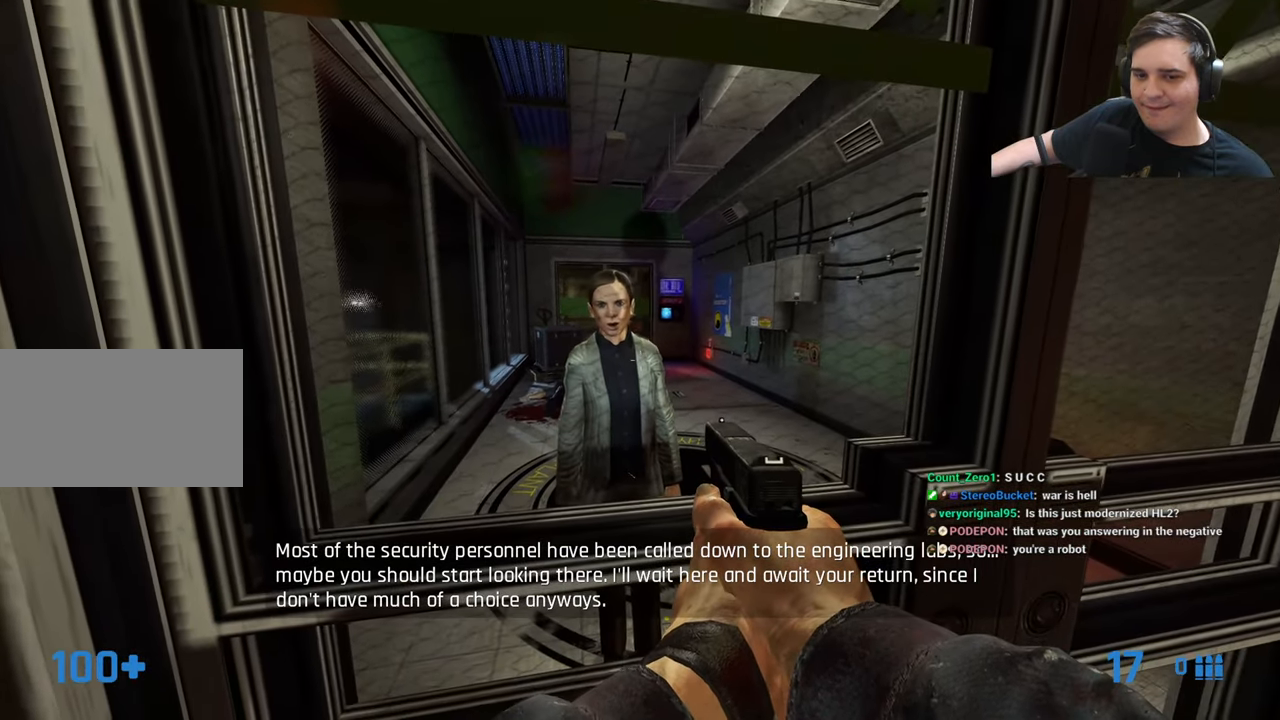
{"keys": ["w"], "events": [[116, "d", "down"], [166, "d", "up"]]}
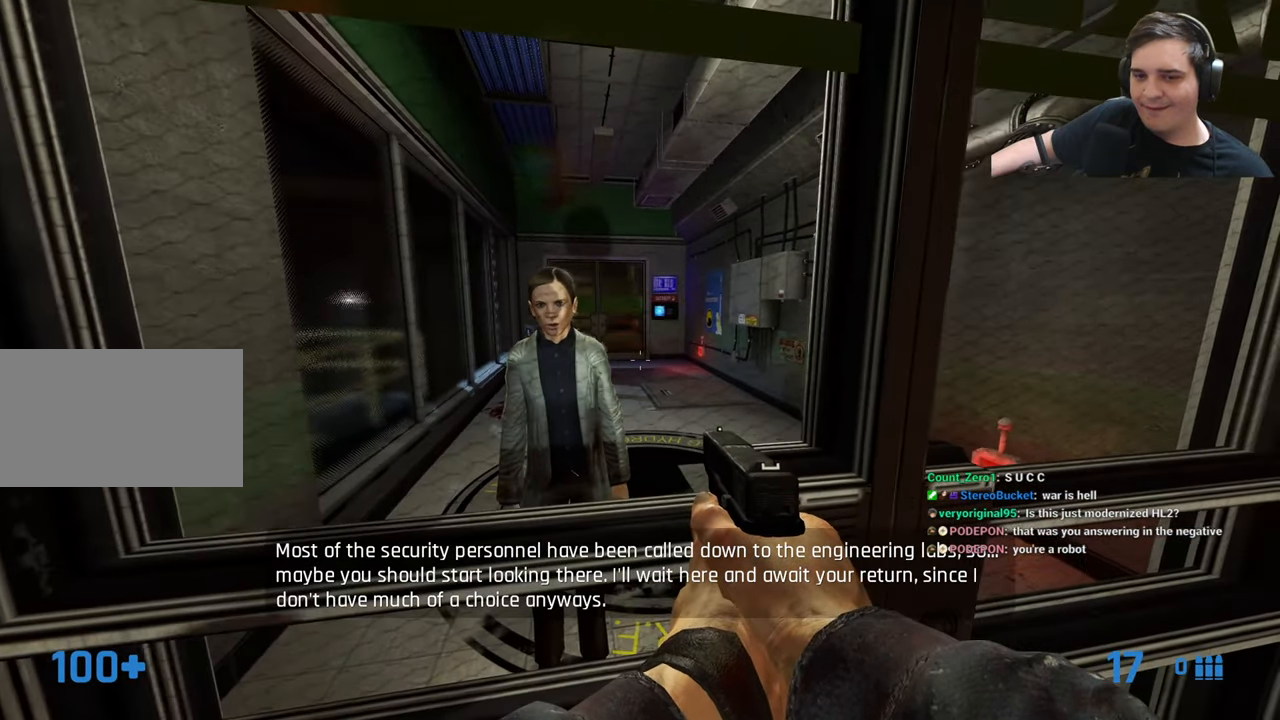
{"keys": ["w"], "events": [[100, "a", "down"], [266, "a", "up"]]}
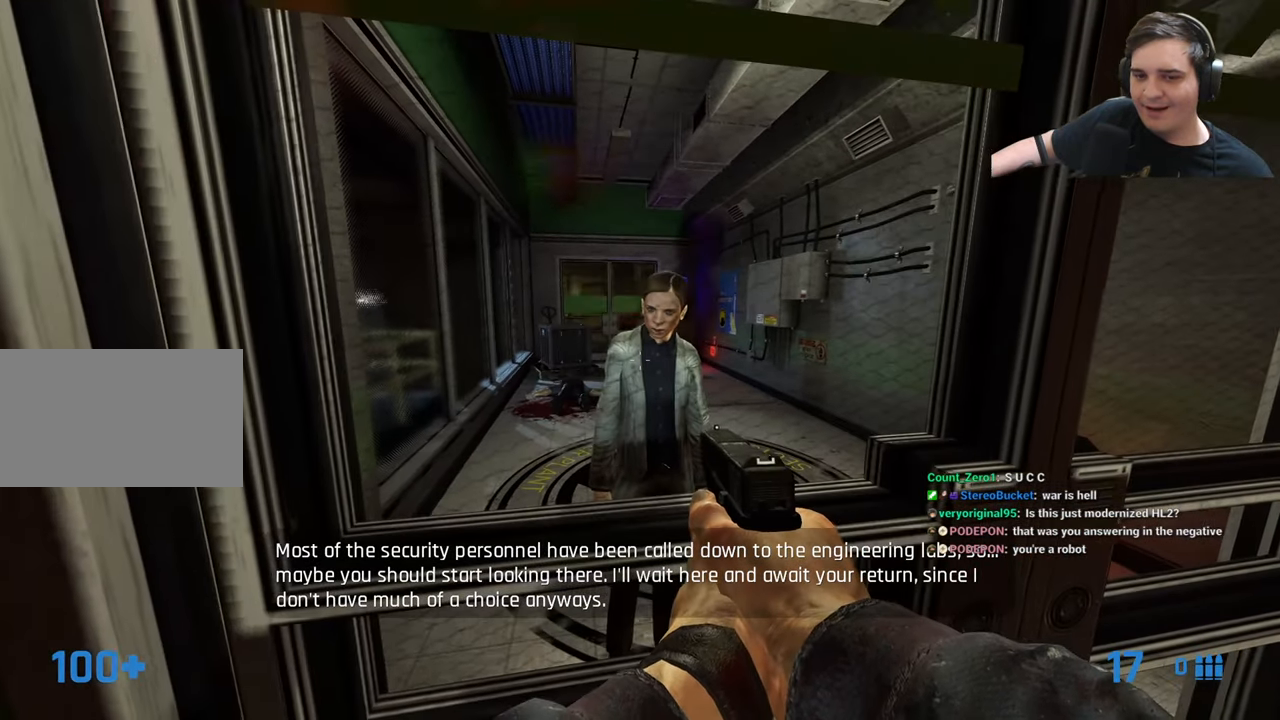
{"keys": [], "events": [[350, "w", "up"]]}
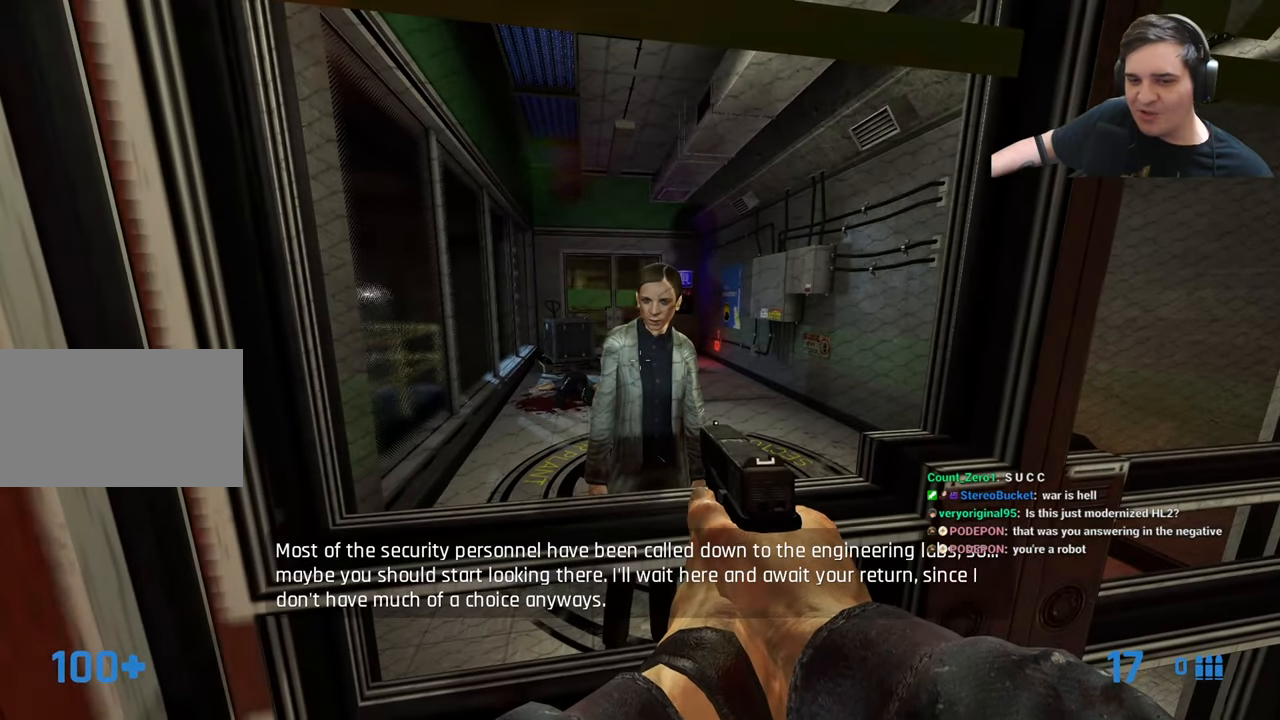
{"keys": ["q"], "events": [[116, "w", "down"], [316, "q", "down"], [366, "q", "up"], [416, "w", "up"], [500, "q", "down"]]}
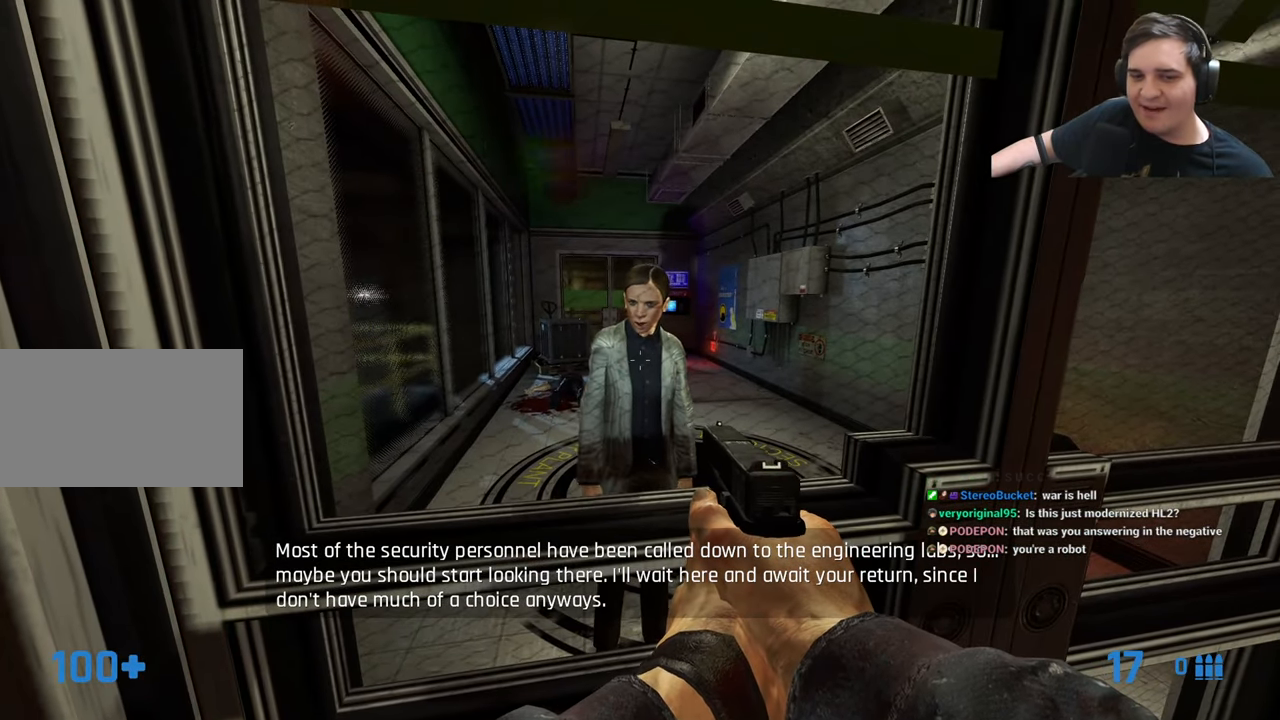
{"keys": [], "events": [[150, "q", "up"]]}
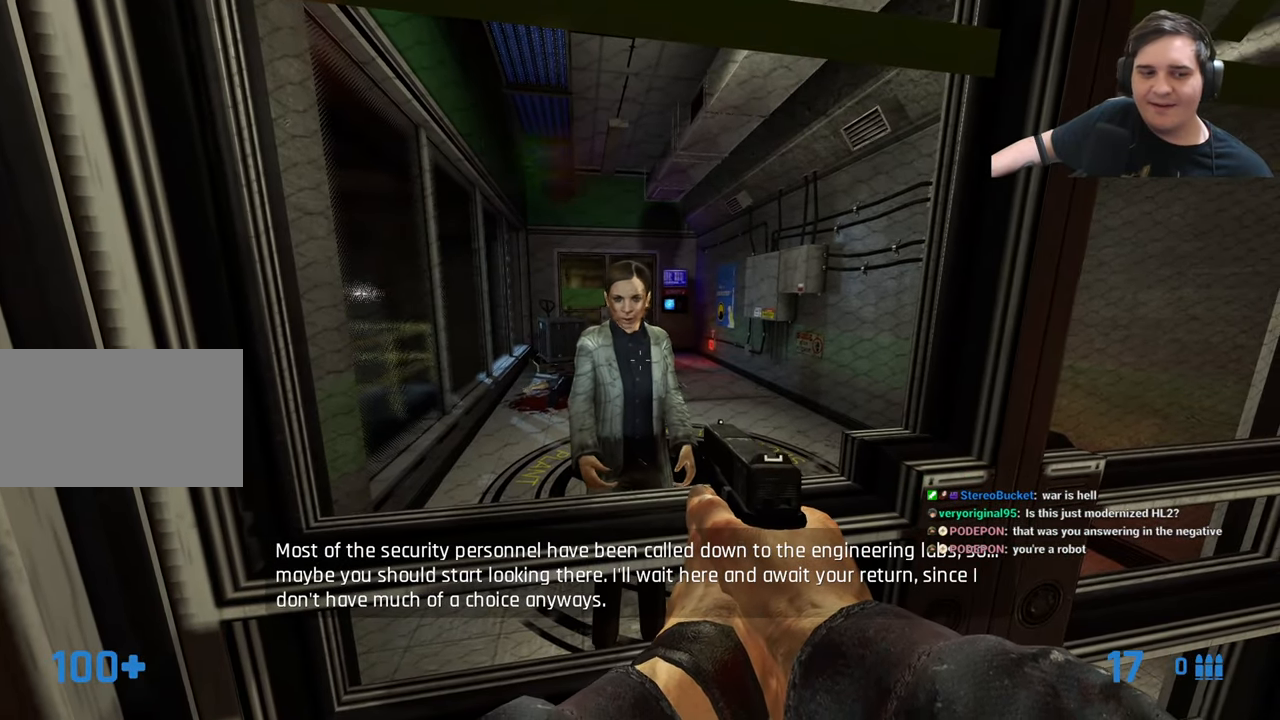
{"keys": [], "events": []}
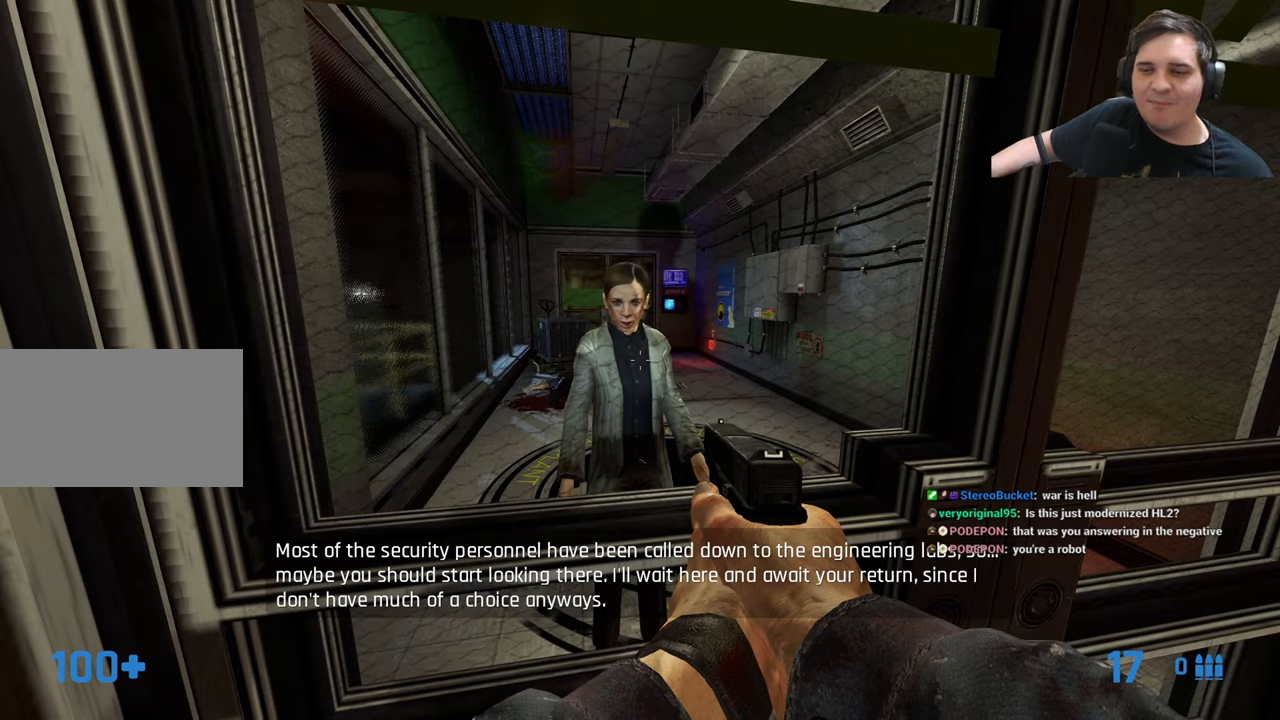
{"keys": [], "events": [[367, "d", "down"], [367, "w", "down"], [450, "d", "up"], [450, "w", "up"]]}
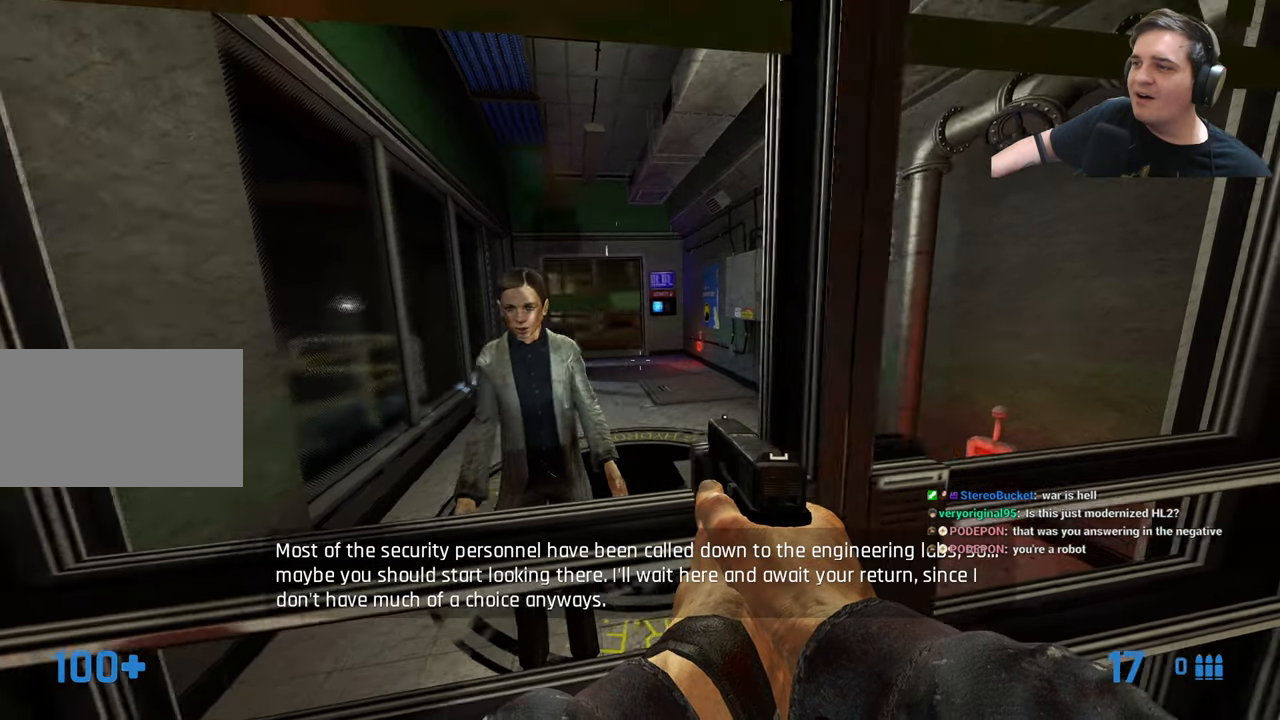
{"keys": [], "events": []}
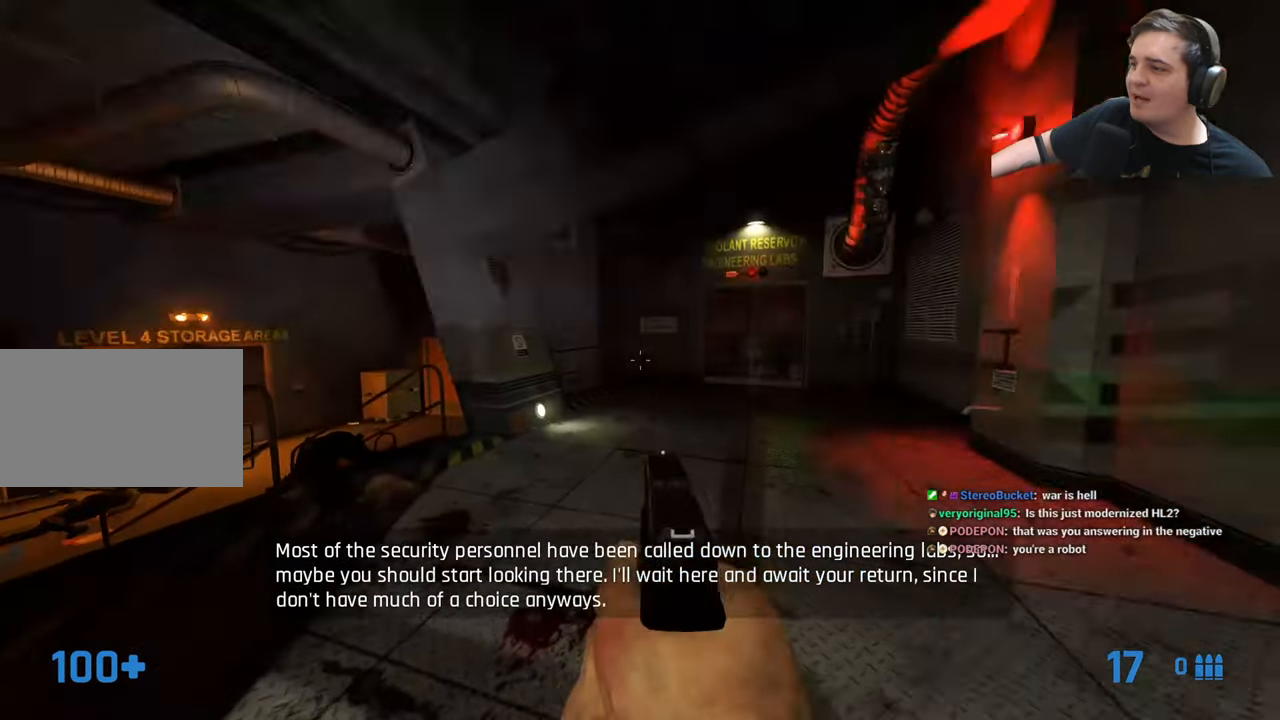
{"keys": [], "events": []}
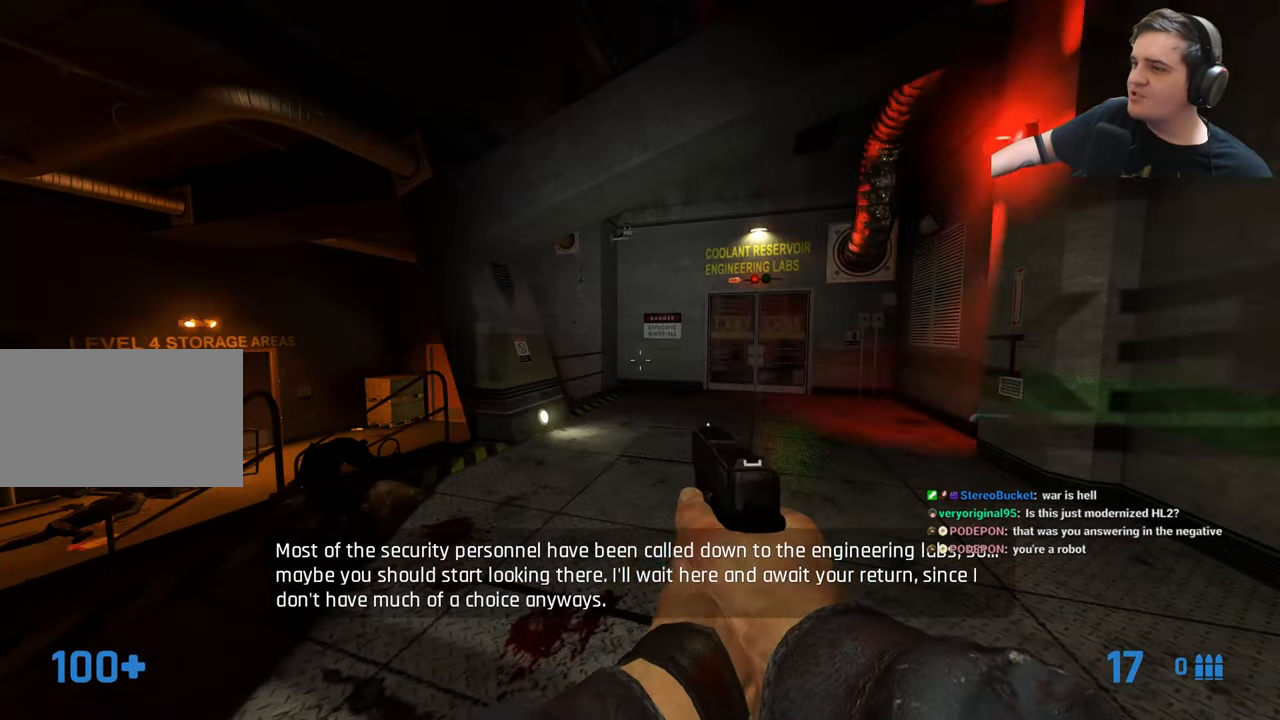
{"keys": [], "events": []}
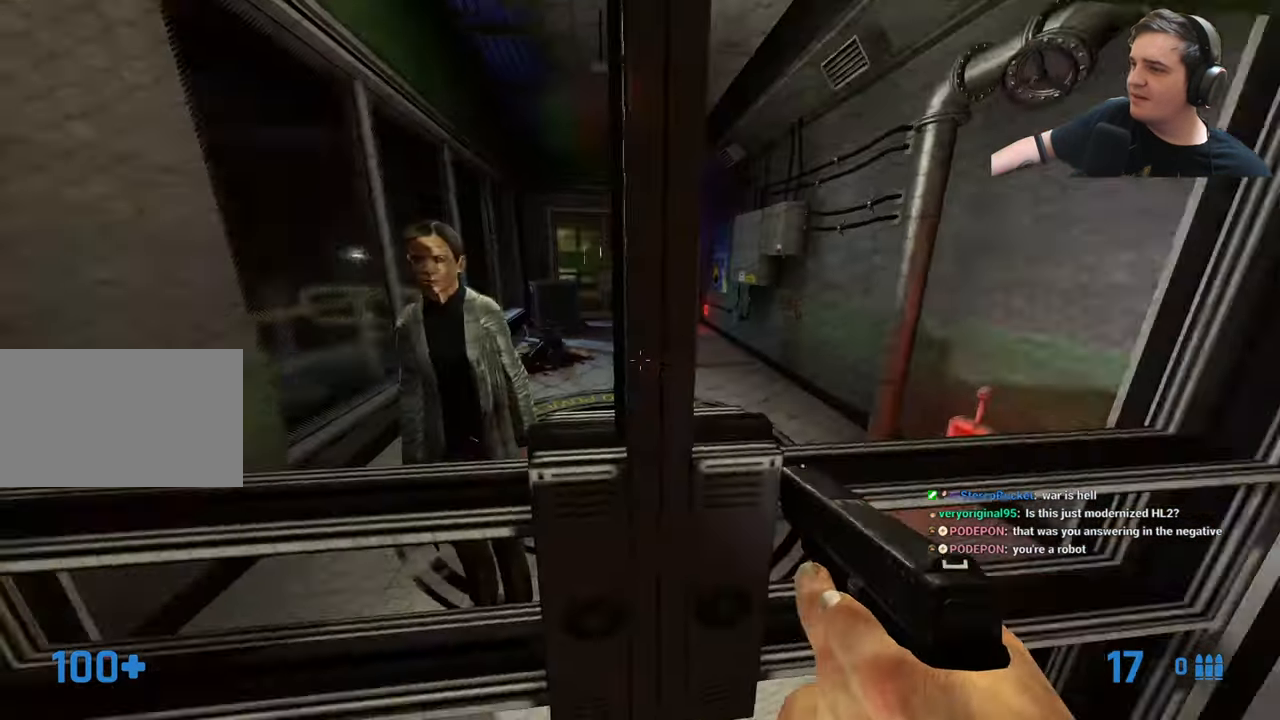
{"keys": ["d", "w"], "events": [[467, "d", "down"], [467, "w", "down"]]}
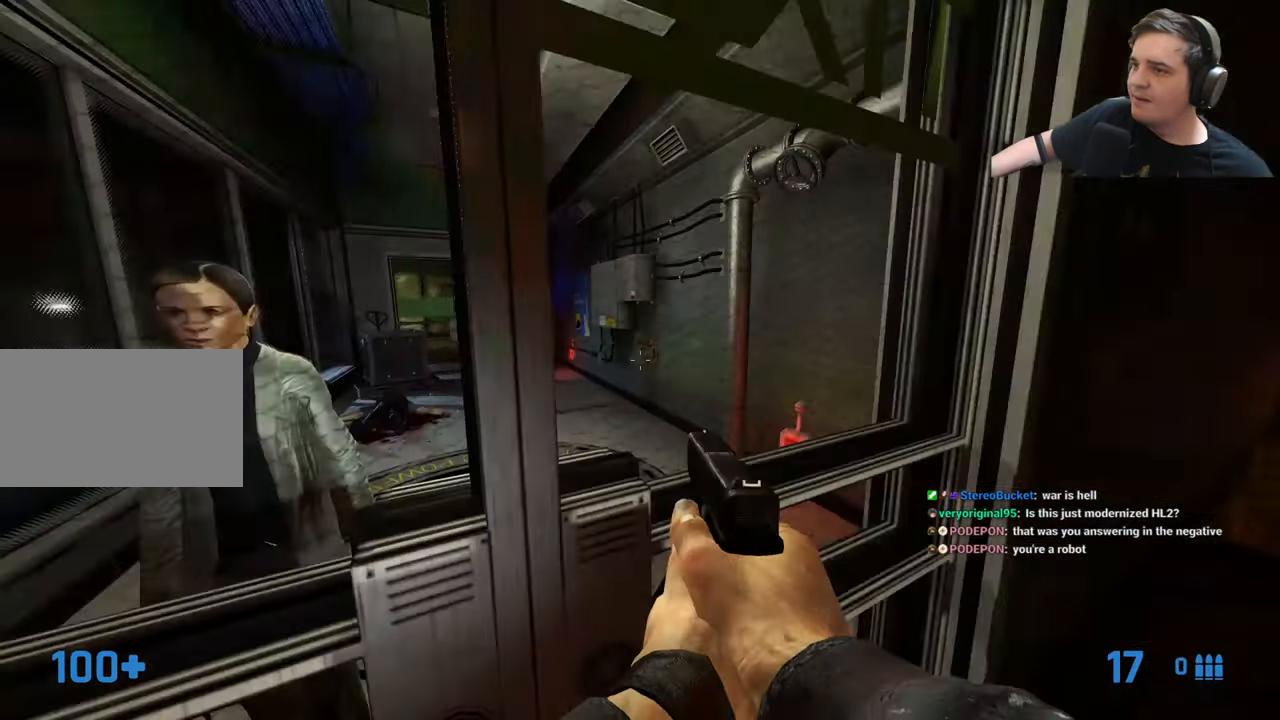
{"keys": ["d", "w"], "events": []}
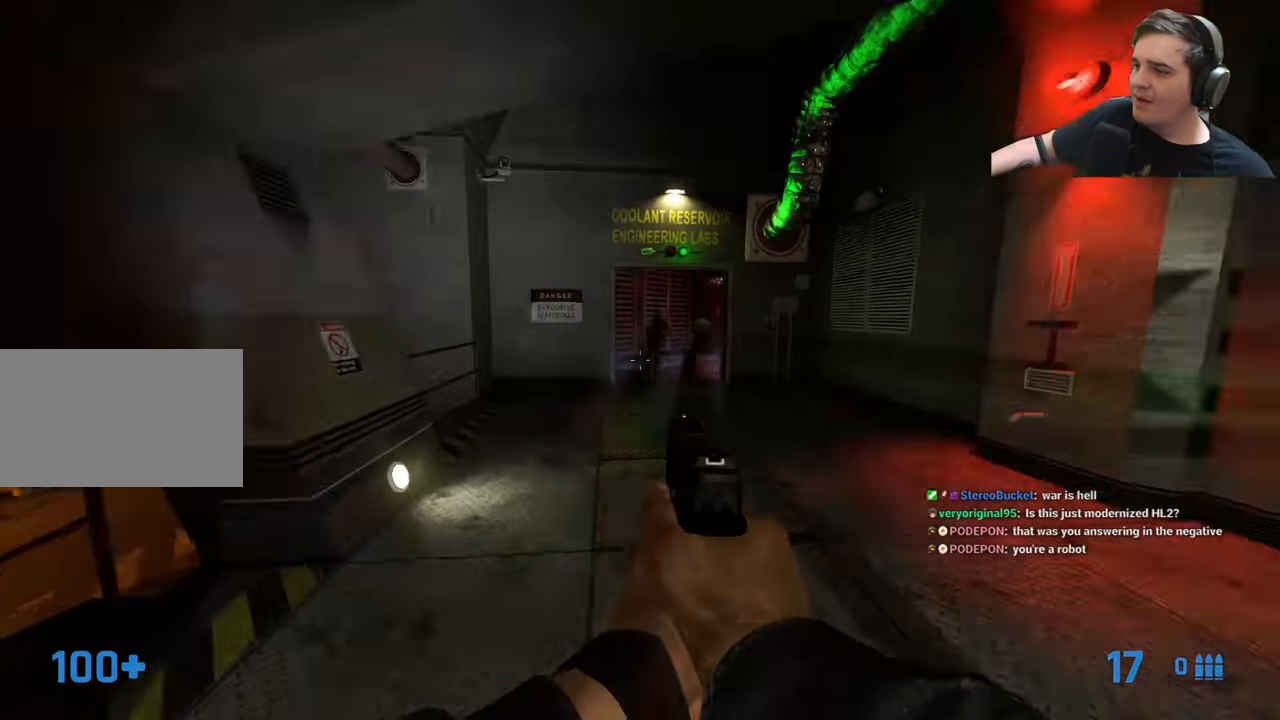
{"keys": [], "events": [[17, "a", "down"], [67, "w", "up"], [117, "d", "up"], [400, "a", "up"], [450, "d", "down"], [500, "d", "up"]]}
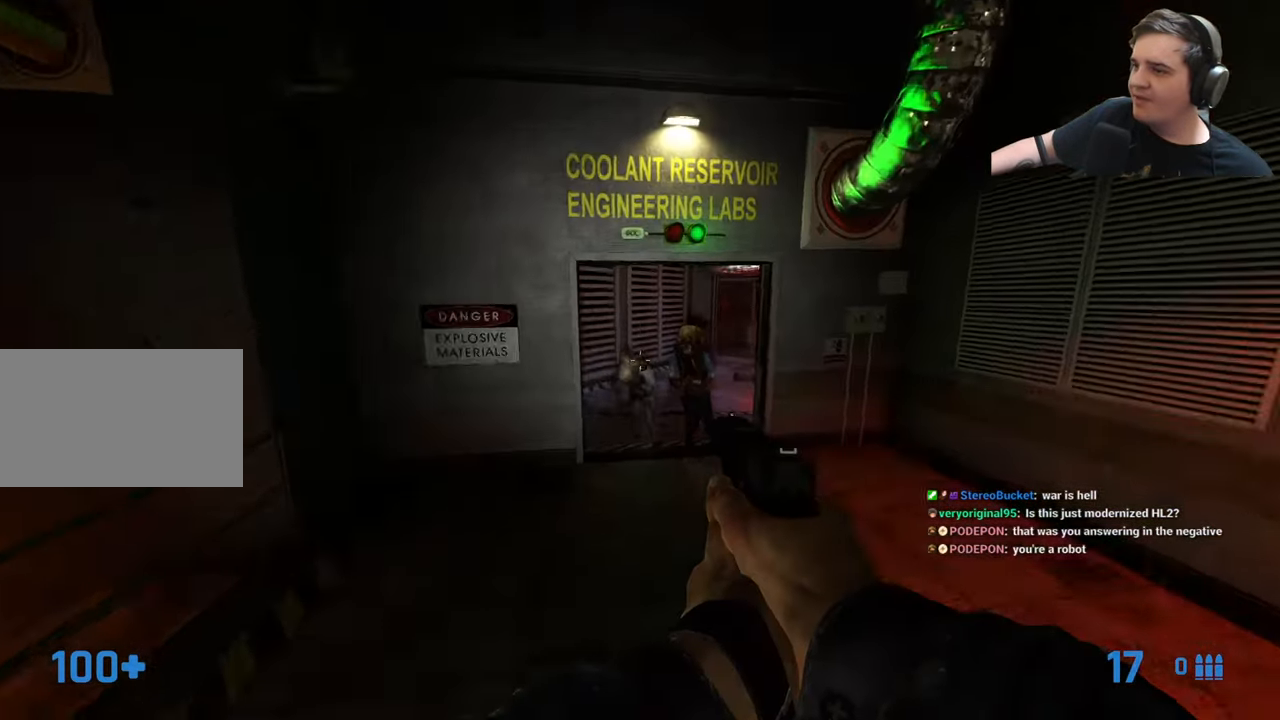
{"keys": [], "events": [[117, "s", "down"], [267, "s", "up"]]}
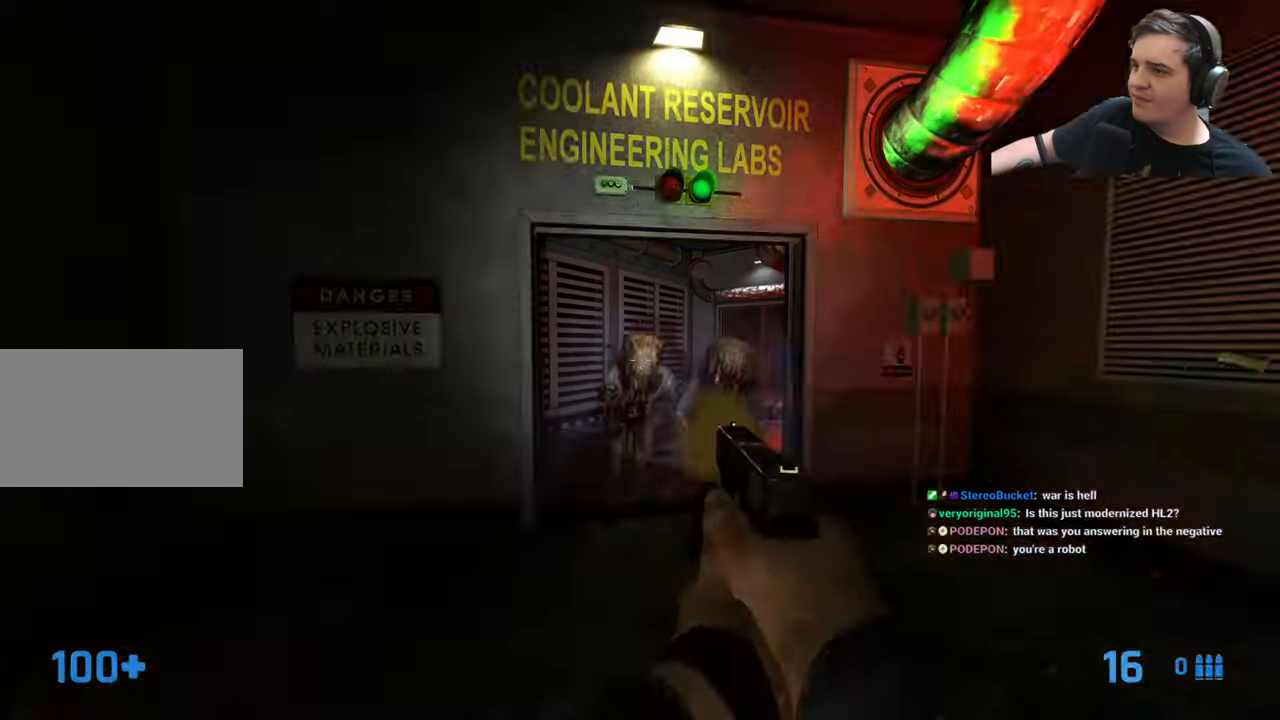
{"keys": ["s"], "events": [[200, "s", "down"]]}
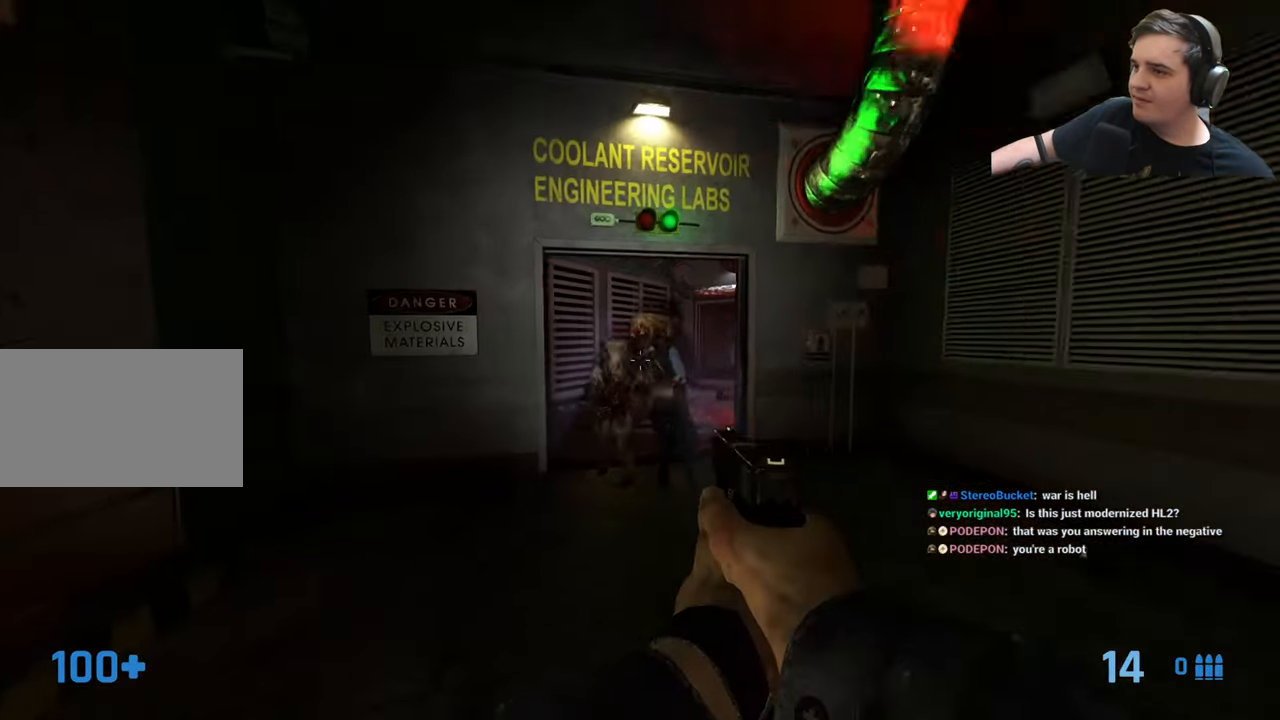
{"keys": [], "events": [[17, "s", "up"]]}
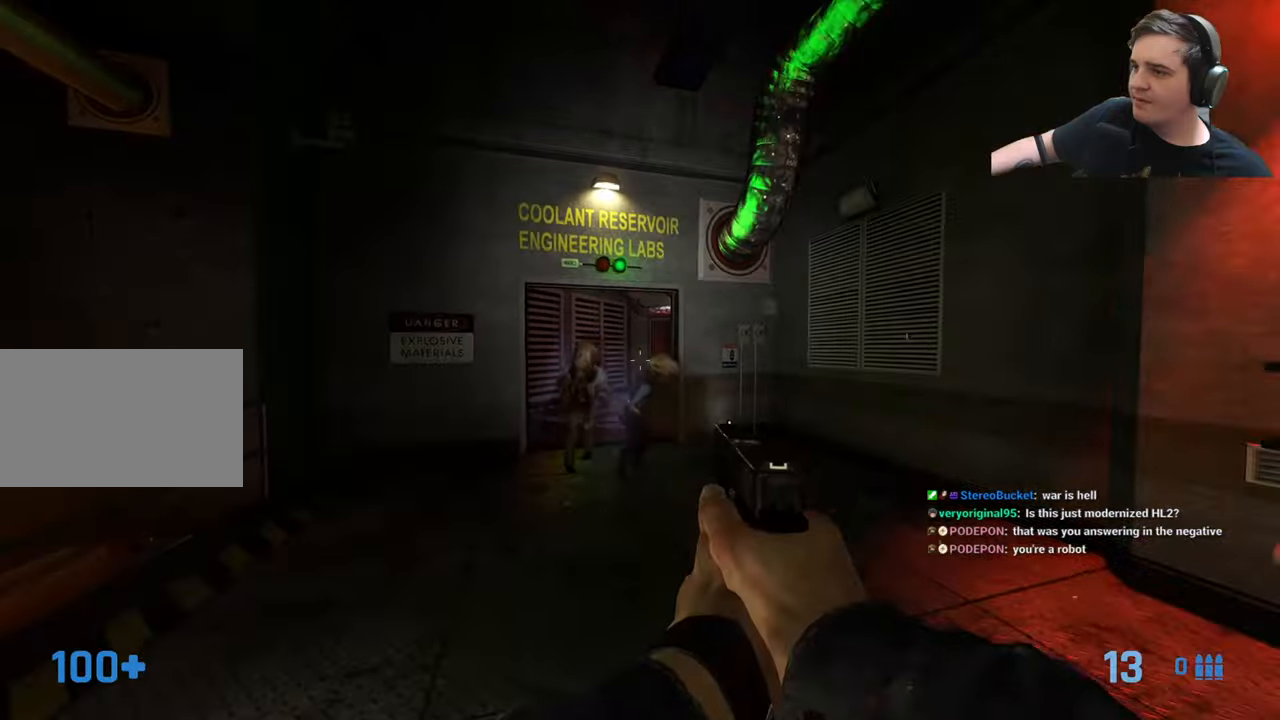
{"keys": [], "events": []}
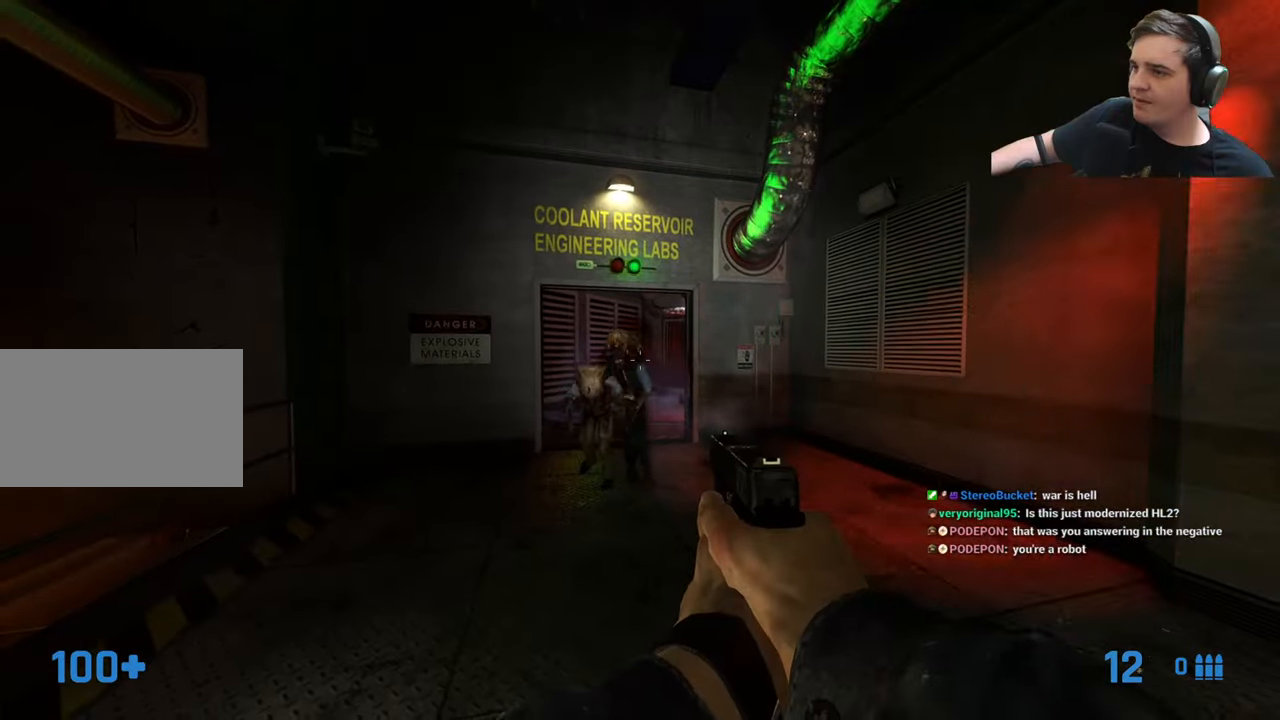
{"keys": [], "events": []}
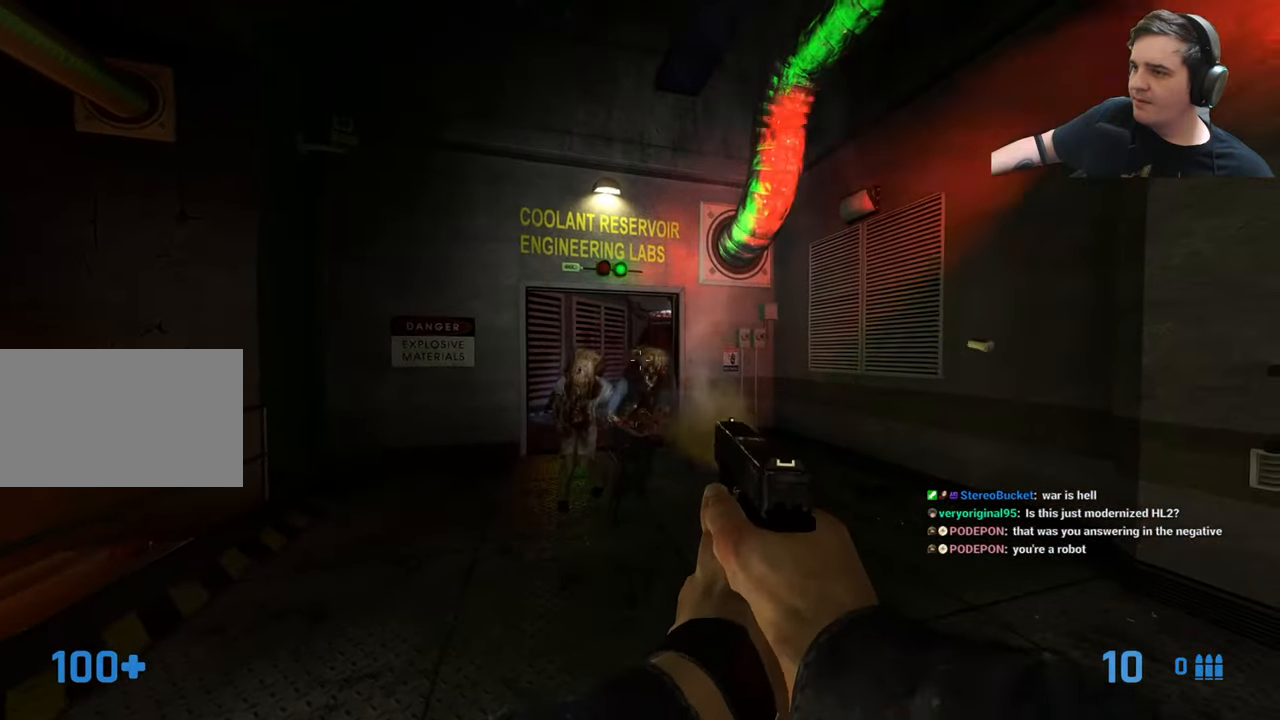
{"keys": [], "events": []}
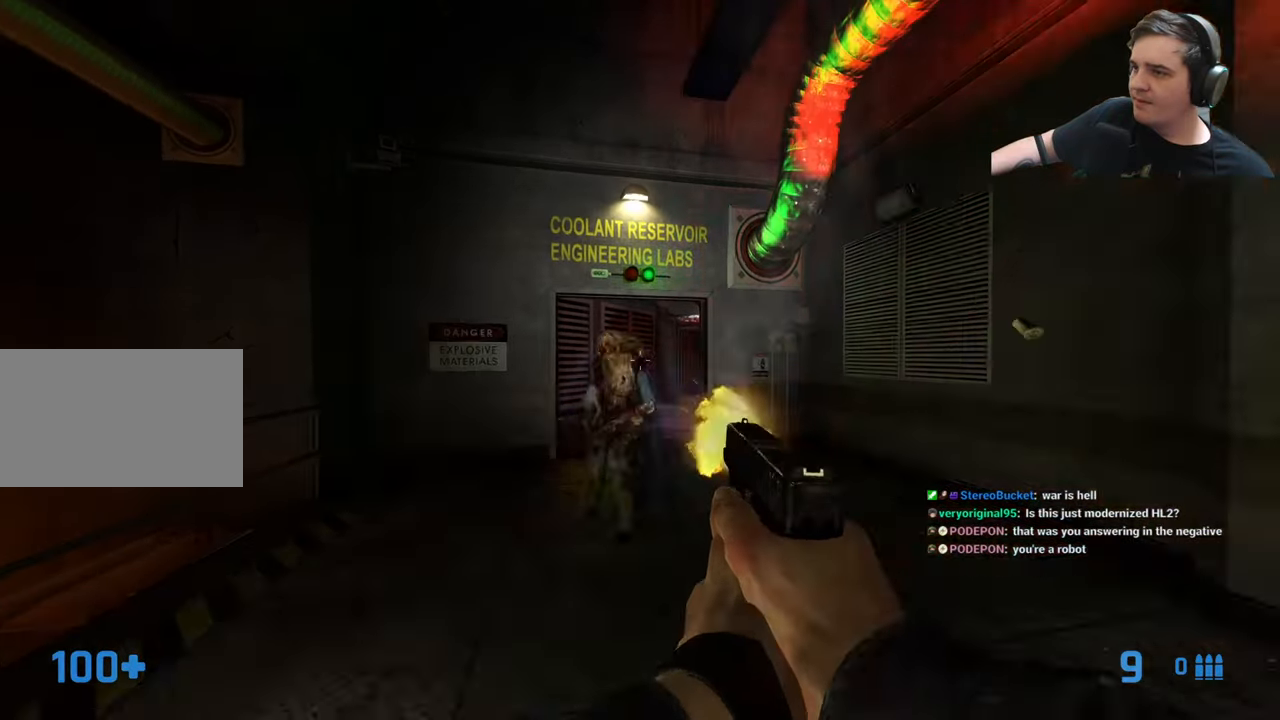
{"keys": [], "events": [[50, "s", "down"], [117, "s", "up"]]}
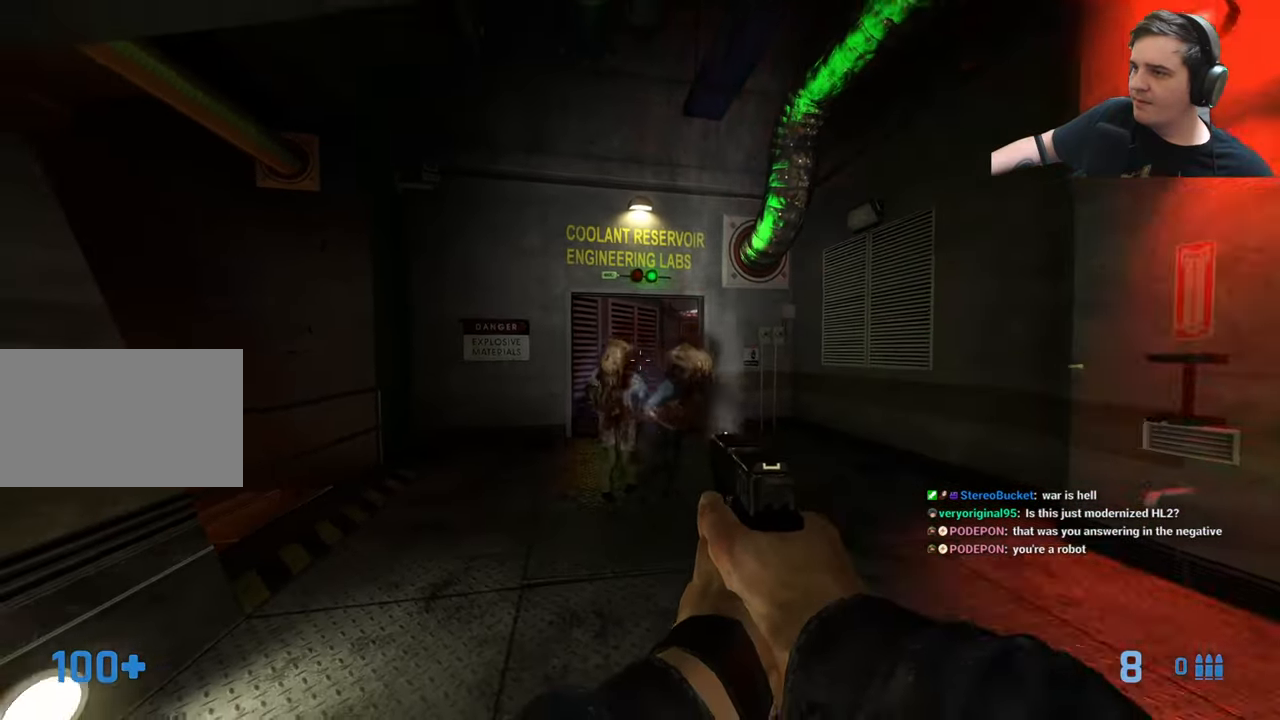
{"keys": [], "events": []}
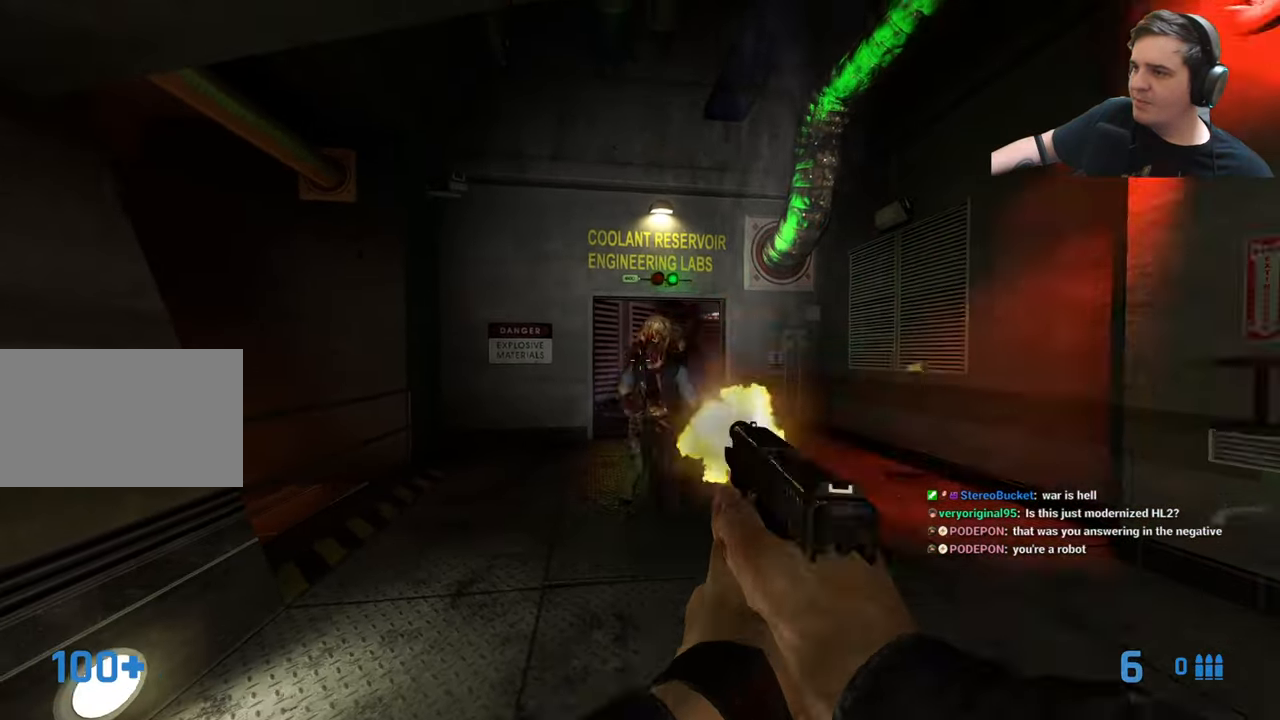
{"keys": [], "events": [[17, "s", "down"], [167, "s", "up"]]}
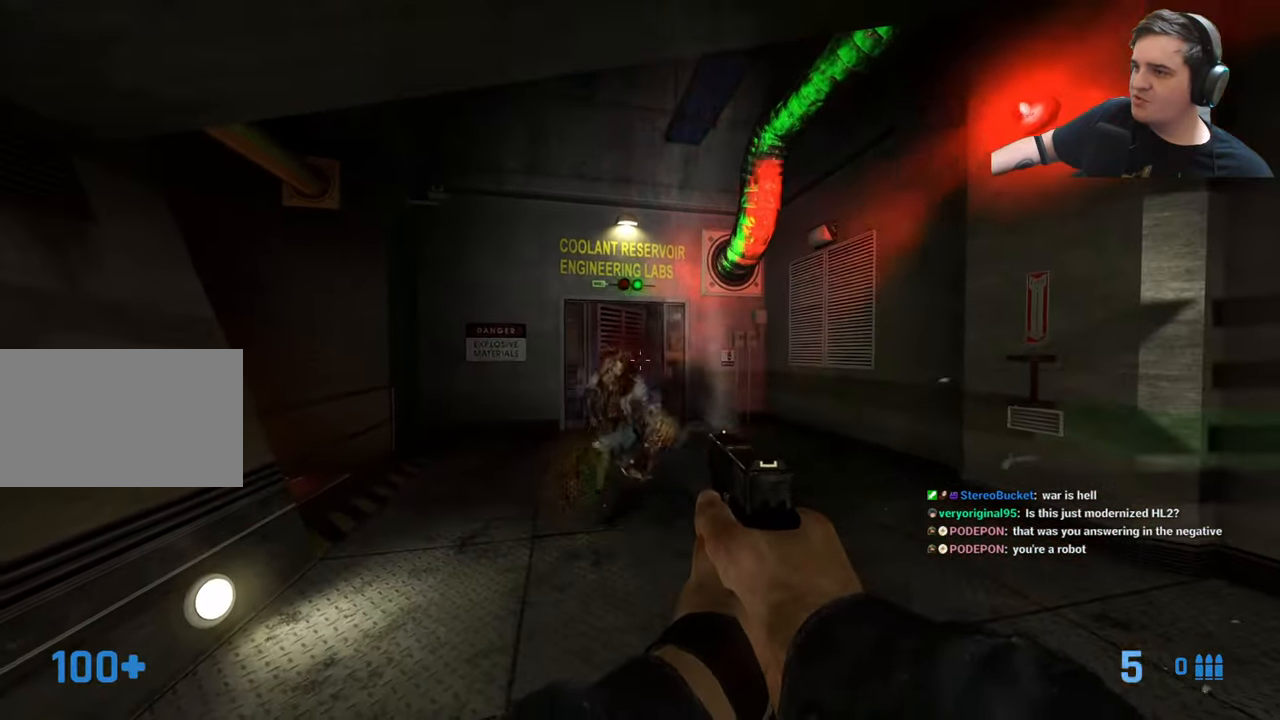
{"keys": [], "events": []}
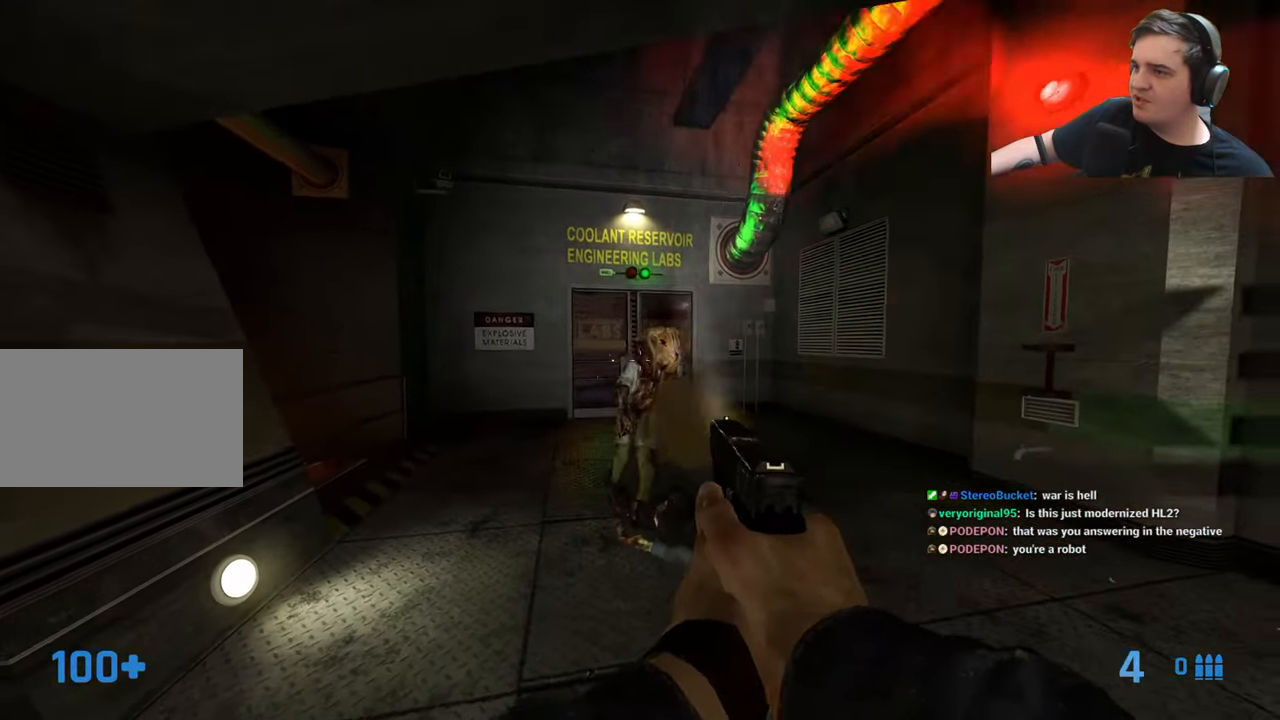
{"keys": [], "events": []}